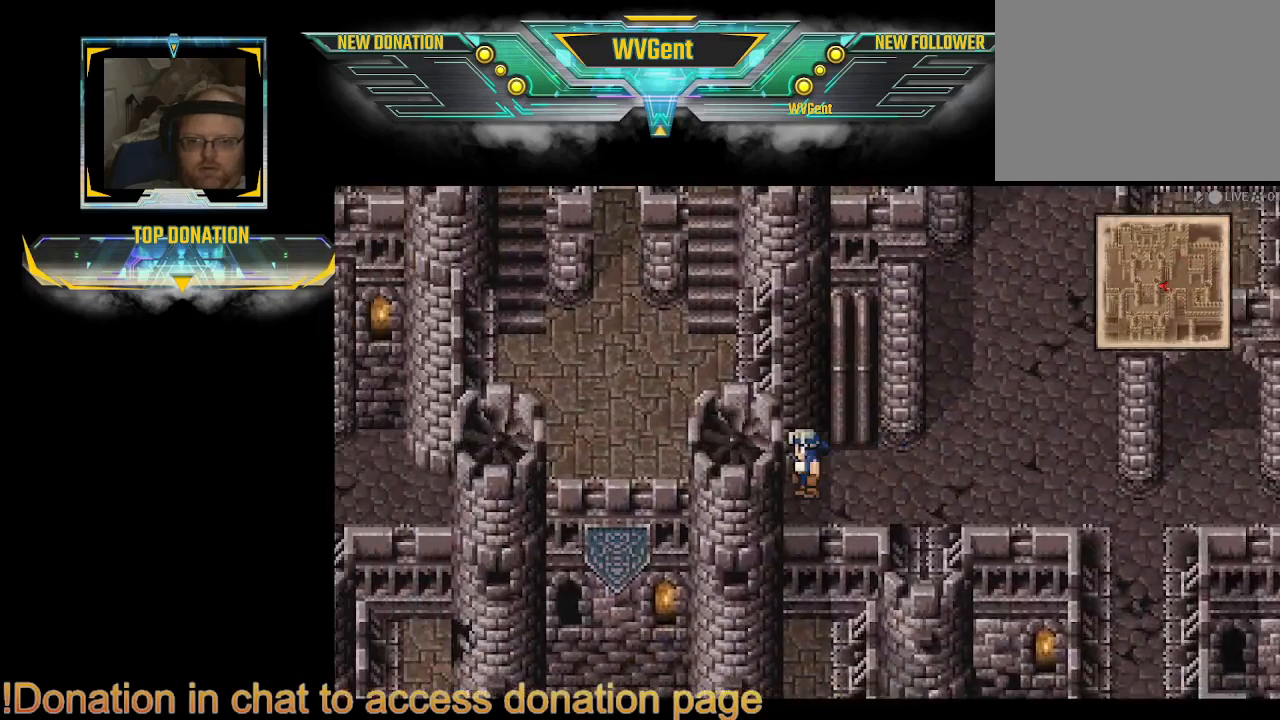
Gameplay with a controller (PlayStation layout); each line is a JSON object with the inputs held at the frame after it. "events" lists button and stick changes between this image and that frame as [ms after this image, input, new state], when the widget could be followed in between. Not read: L3 R3.
{"buttons": ["CIRCLE"], "left_stick": "right", "right_stick": "center", "events": [[167, "left_stick", "down"], [233, "left_stick", "down-right"], [500, "left_stick", "right"]]}
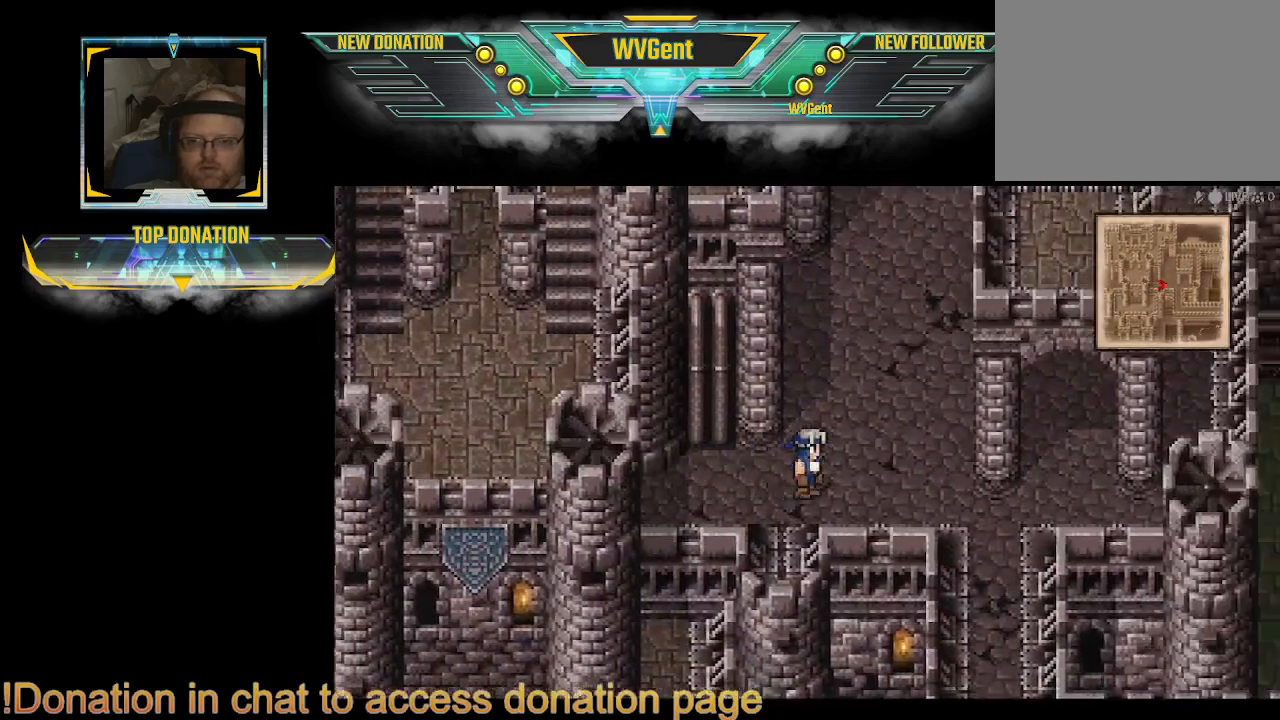
{"buttons": ["CIRCLE"], "left_stick": "up-left", "right_stick": "center", "events": [[200, "left_stick", "up"], [300, "left_stick", "up-left"]]}
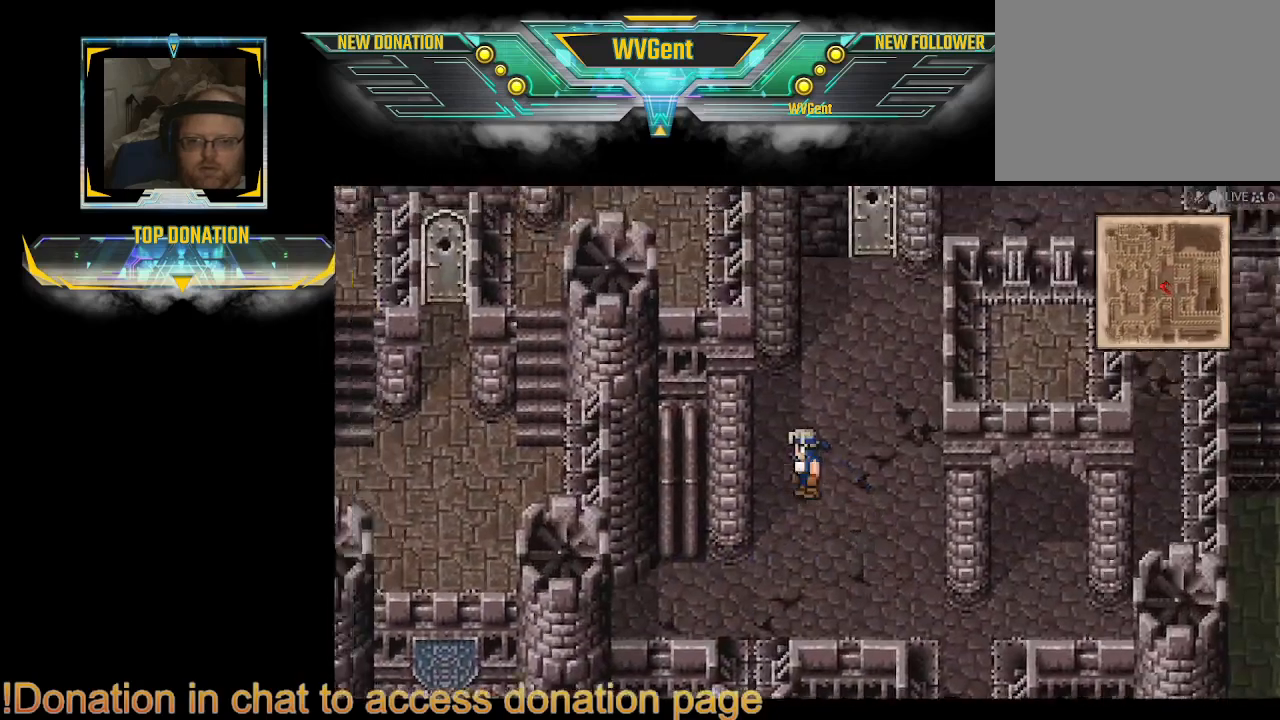
{"buttons": ["CIRCLE"], "left_stick": "up", "right_stick": "center", "events": [[100, "left_stick", "up-right"], [367, "left_stick", "up"]]}
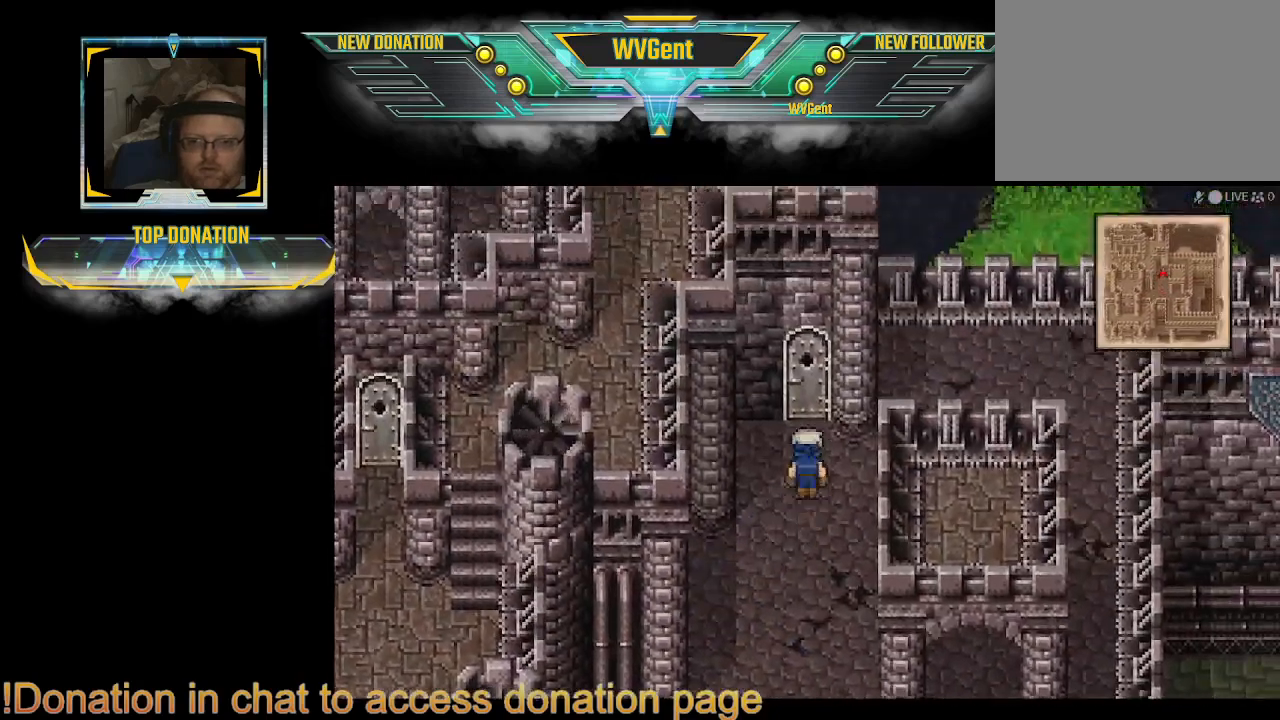
{"buttons": ["CIRCLE"], "left_stick": "up", "right_stick": "center", "events": []}
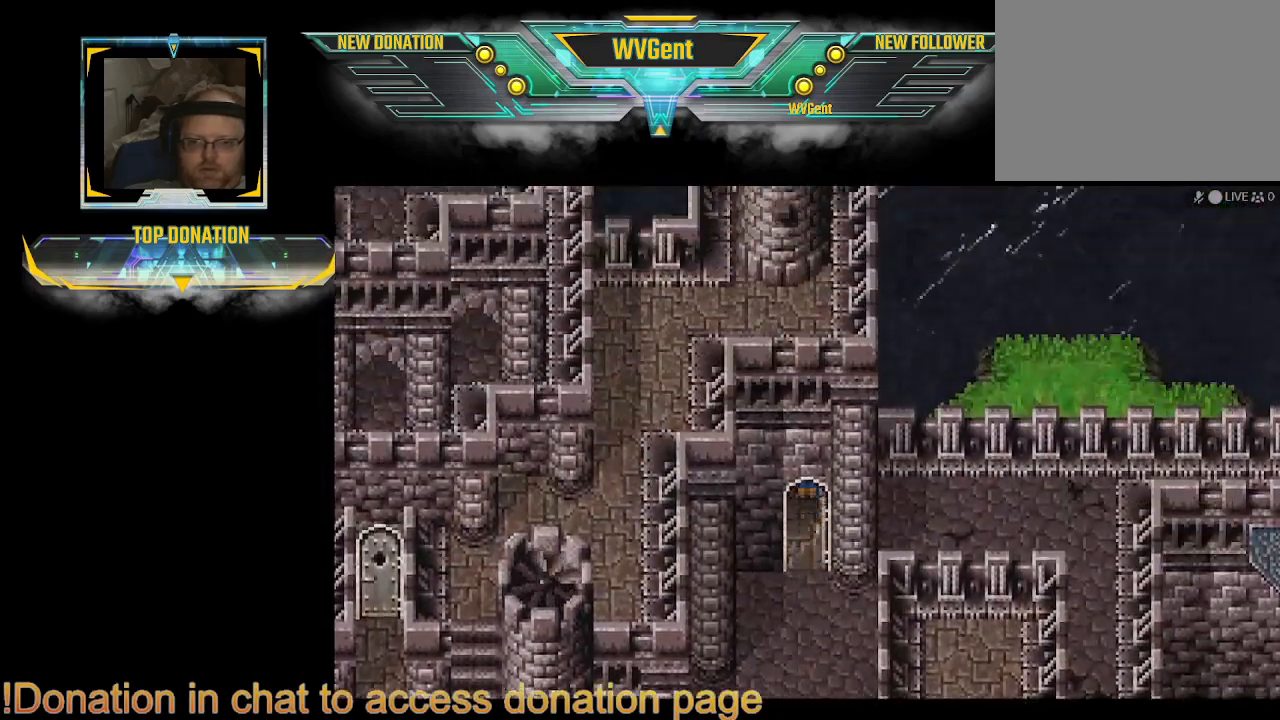
{"buttons": [], "left_stick": "center", "right_stick": "center", "events": [[367, "CIRCLE", "up"], [467, "left_stick", "center"]]}
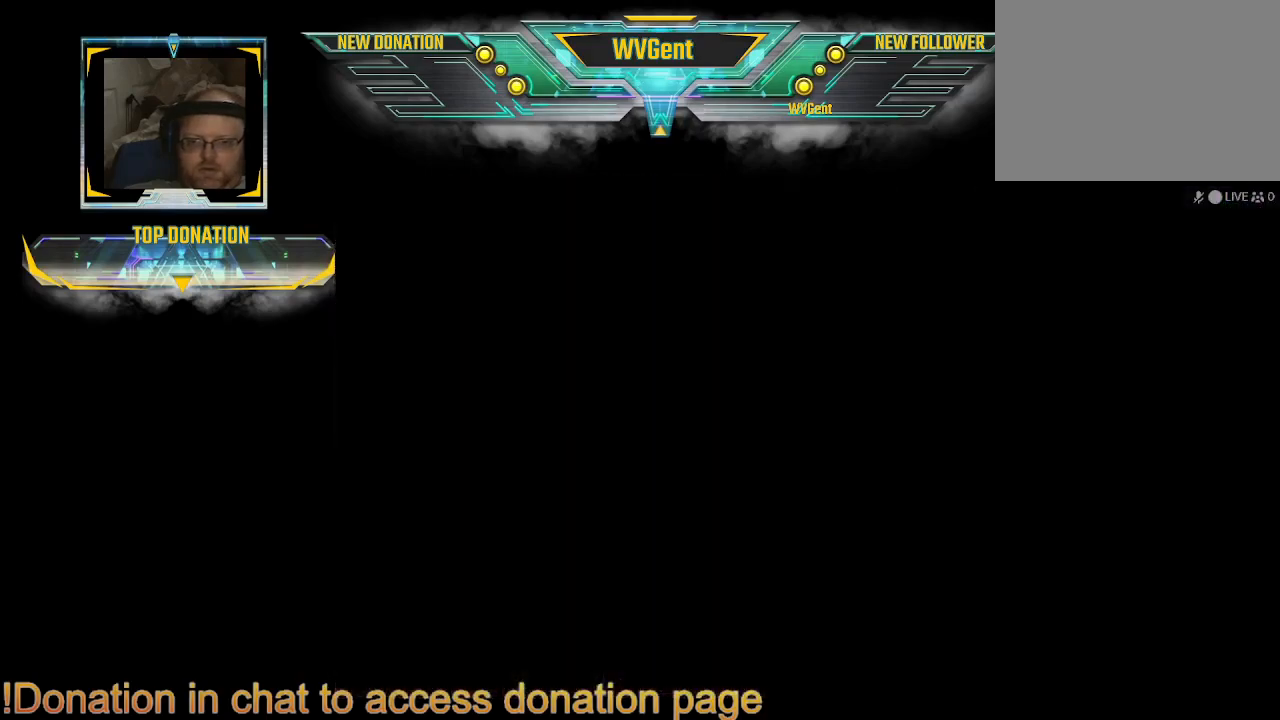
{"buttons": [], "left_stick": "center", "right_stick": "center", "events": []}
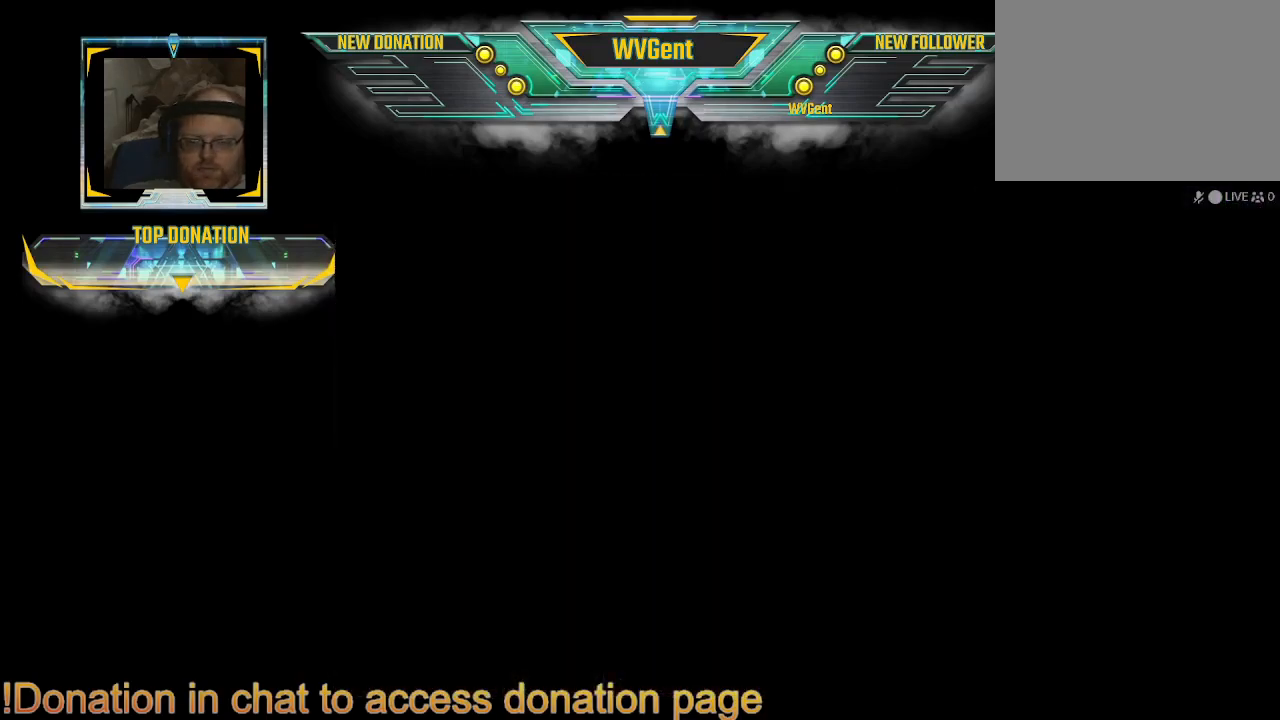
{"buttons": [], "left_stick": "center", "right_stick": "center", "events": []}
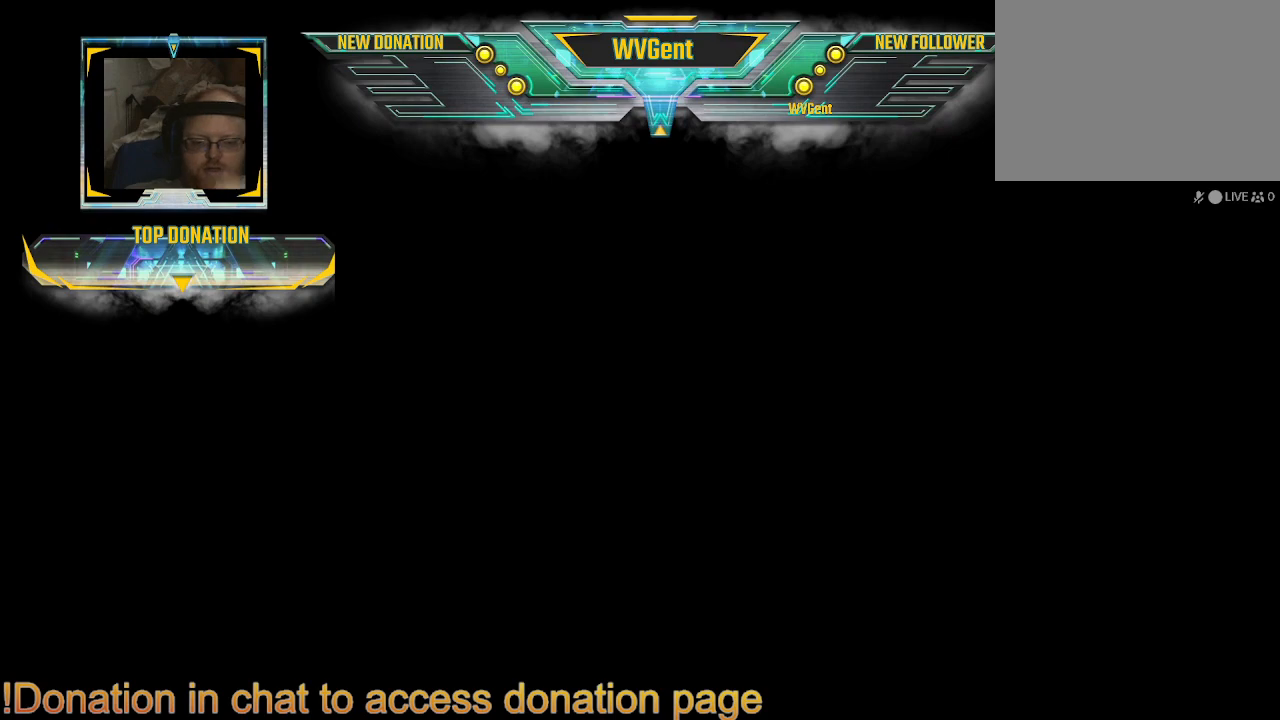
{"buttons": [], "left_stick": "center", "right_stick": "center", "events": []}
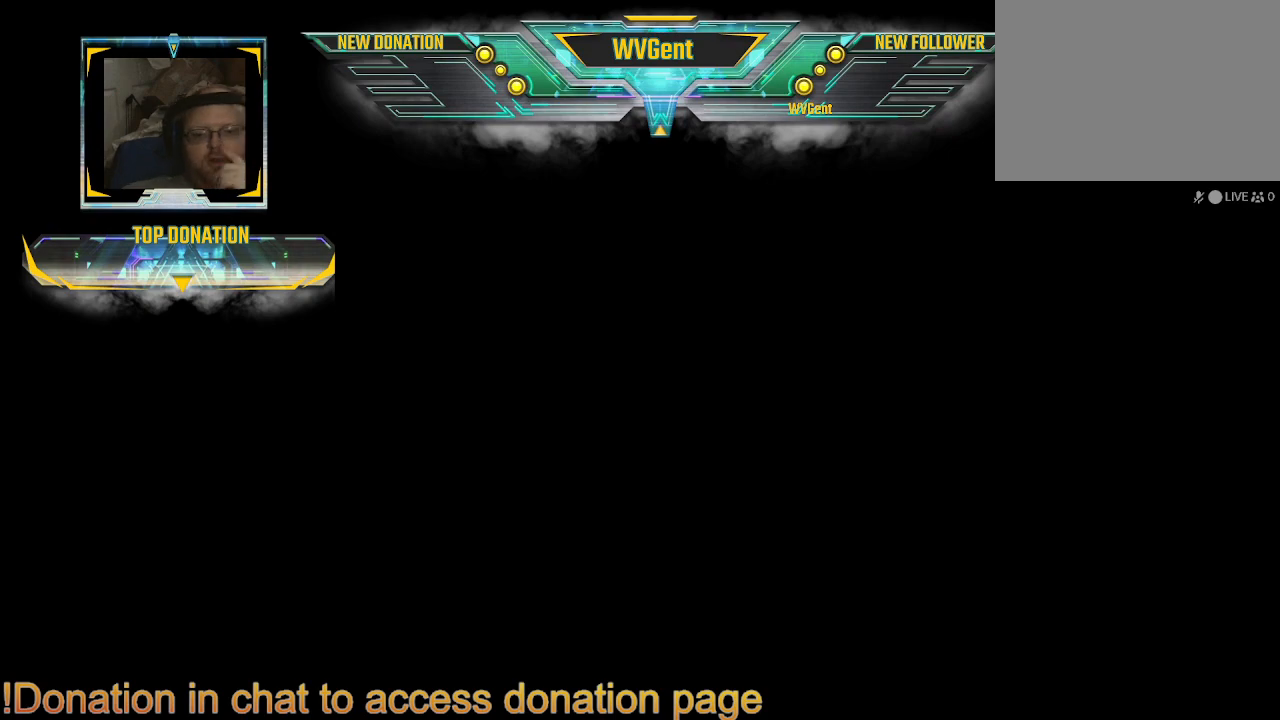
{"buttons": [], "left_stick": "center", "right_stick": "center", "events": []}
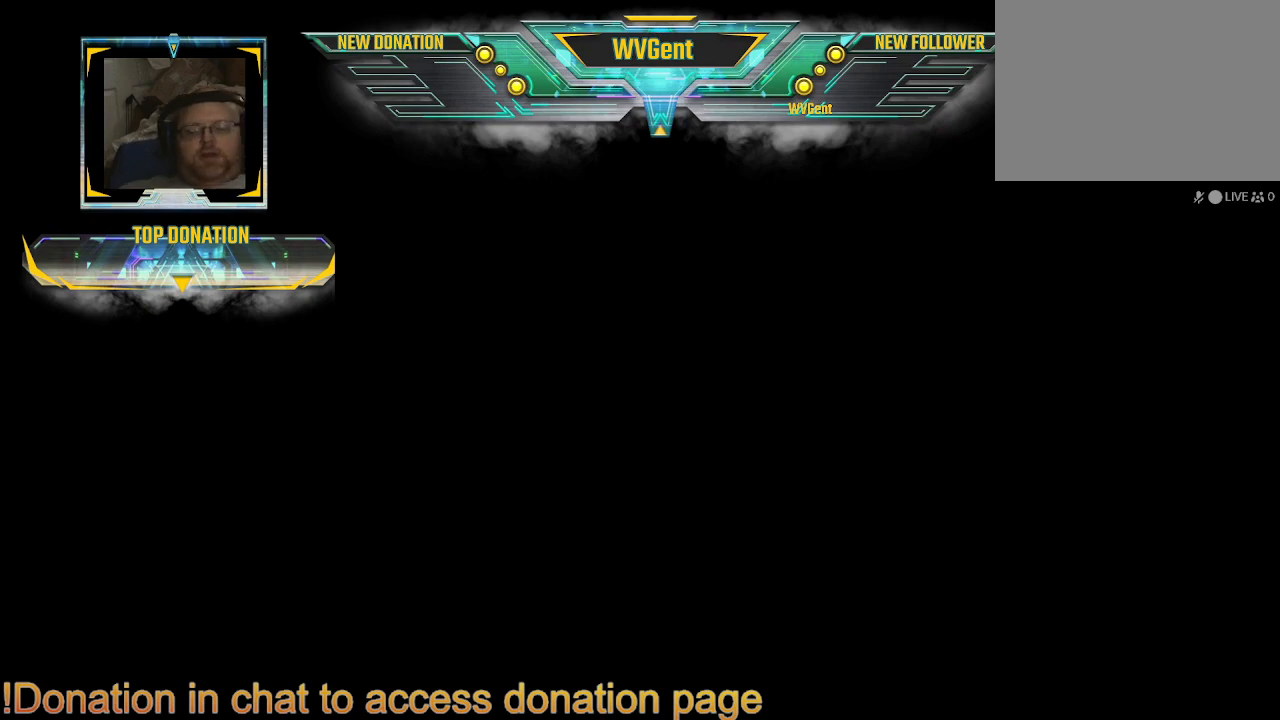
{"buttons": [], "left_stick": "center", "right_stick": "center", "events": []}
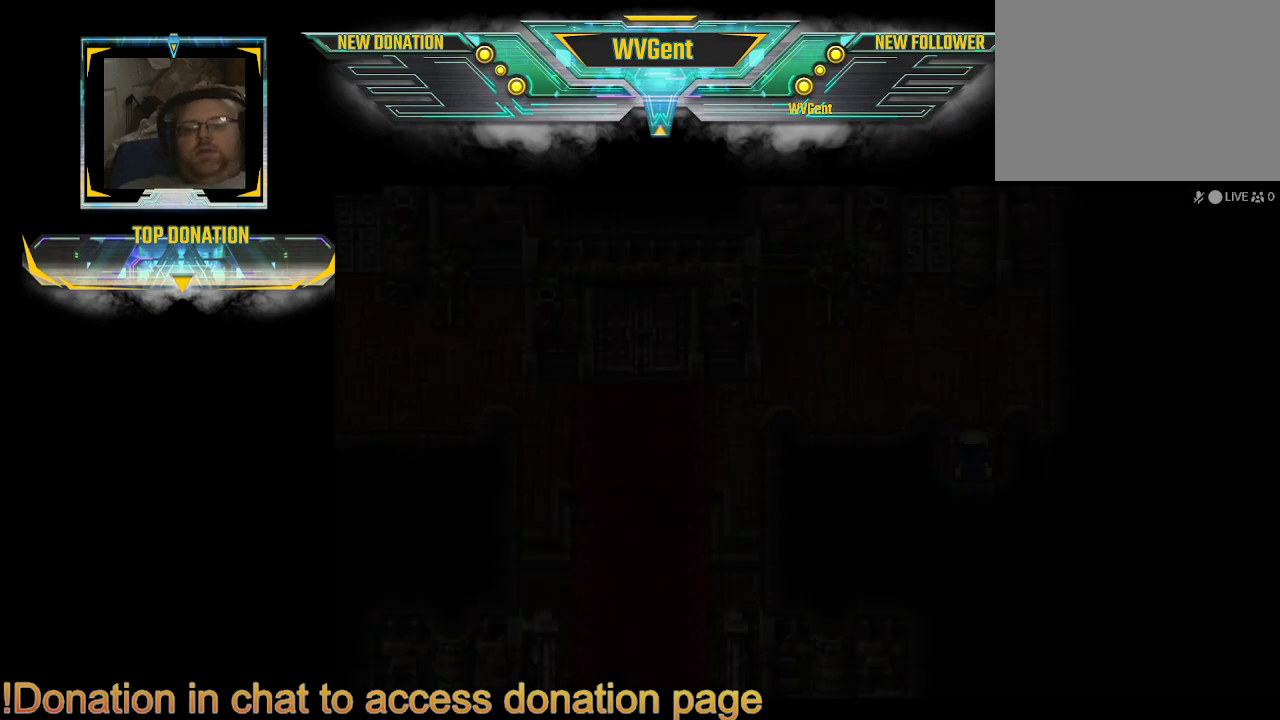
{"buttons": [], "left_stick": "center", "right_stick": "center", "events": []}
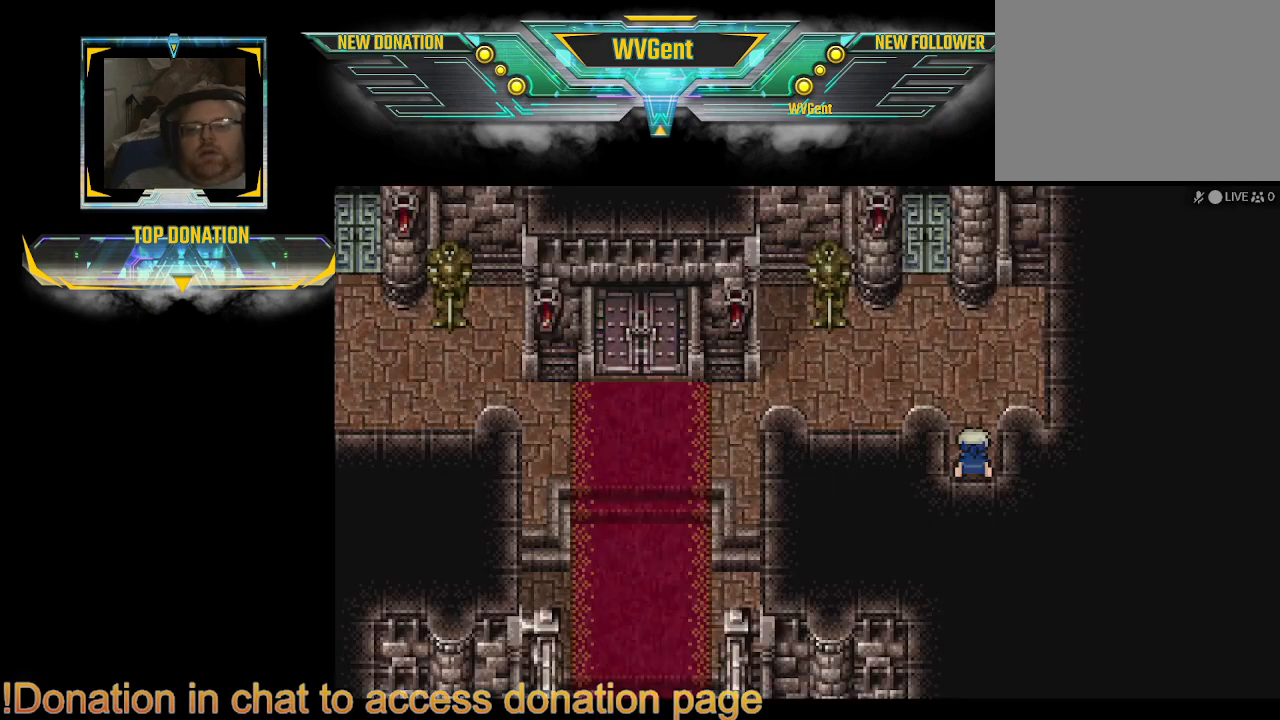
{"buttons": ["CIRCLE"], "left_stick": "left", "right_stick": "center", "events": [[333, "CIRCLE", "down"], [333, "left_stick", "up"], [467, "left_stick", "left"]]}
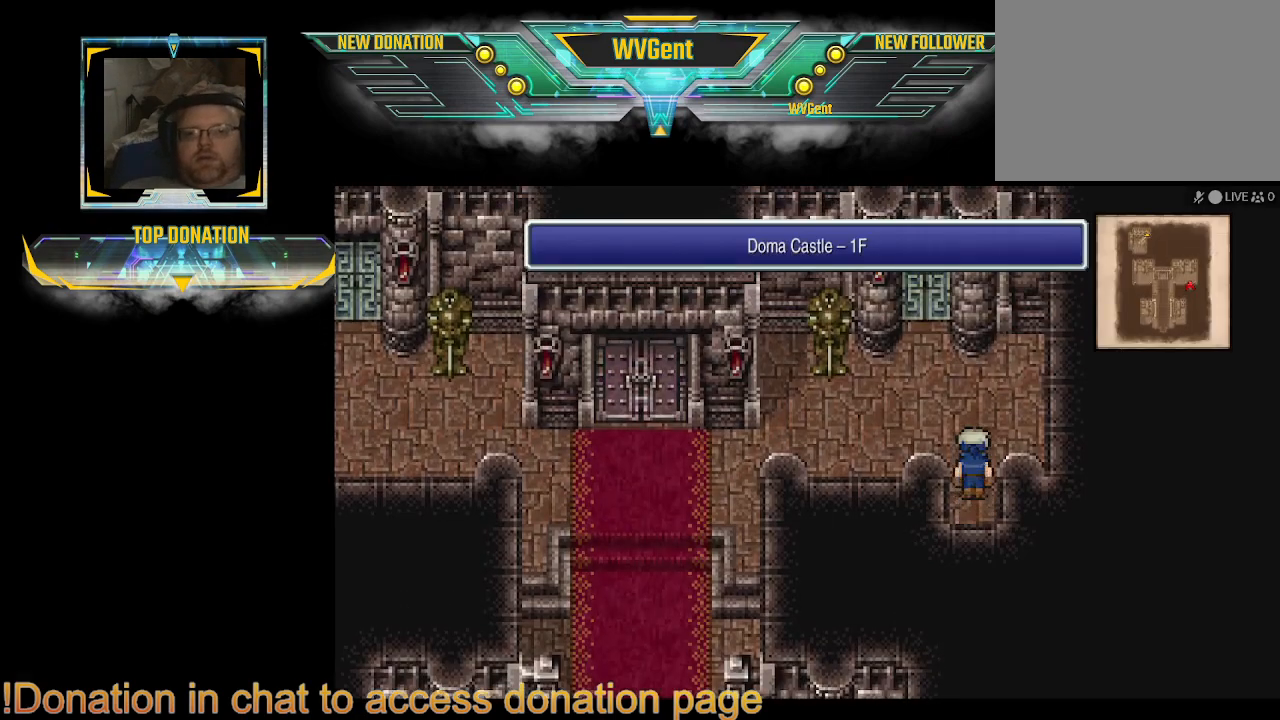
{"buttons": ["CIRCLE"], "left_stick": "left", "right_stick": "center", "events": []}
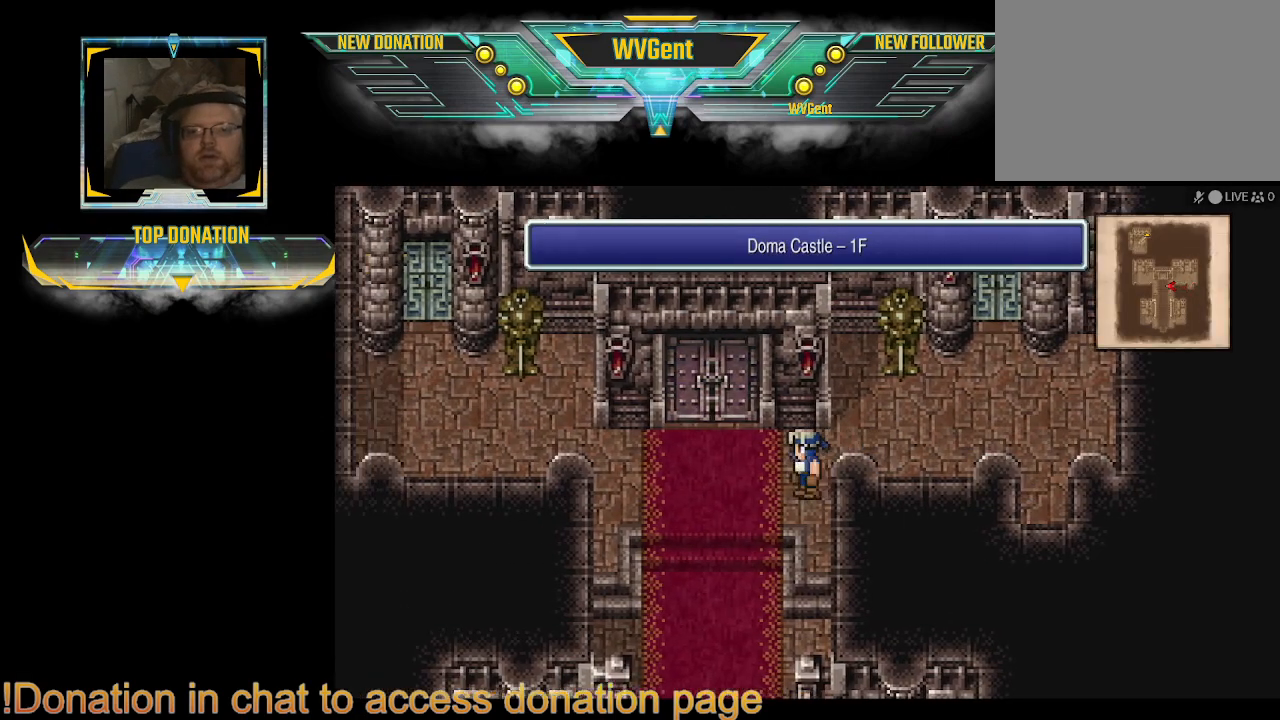
{"buttons": ["CIRCLE"], "left_stick": "left", "right_stick": "center", "events": []}
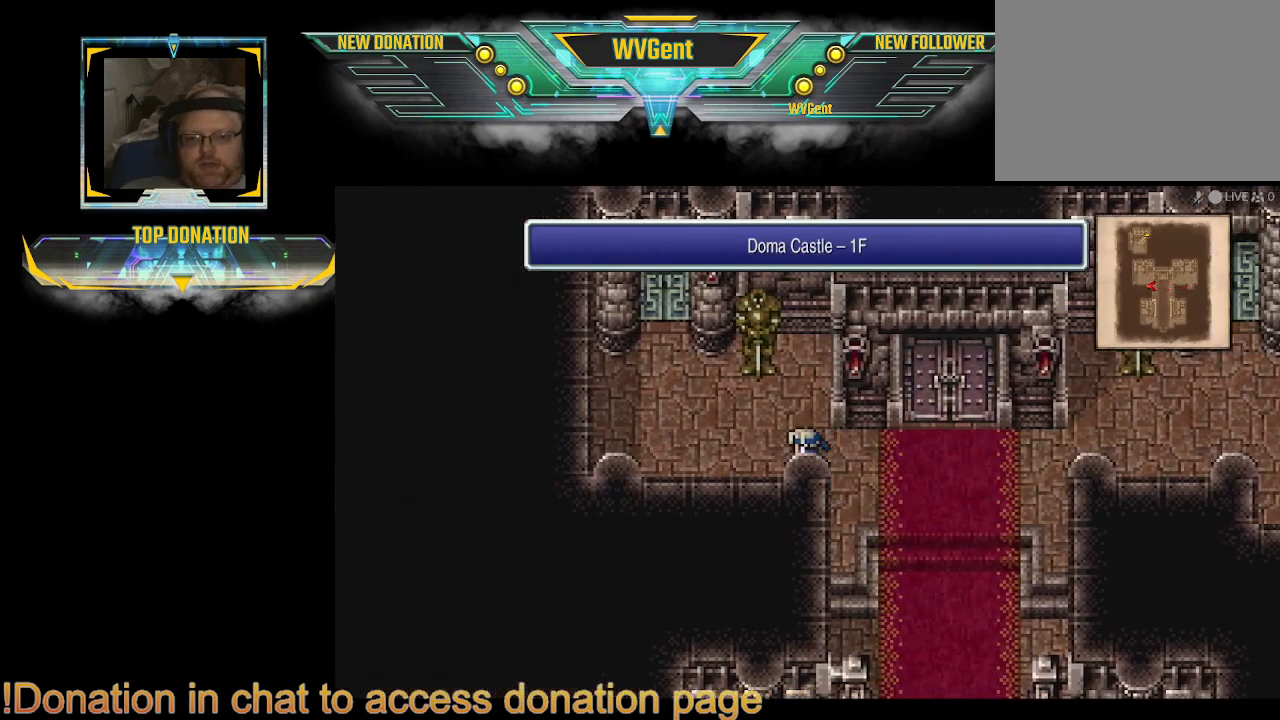
{"buttons": ["CIRCLE"], "left_stick": "down", "right_stick": "center", "events": [[267, "left_stick", "down"]]}
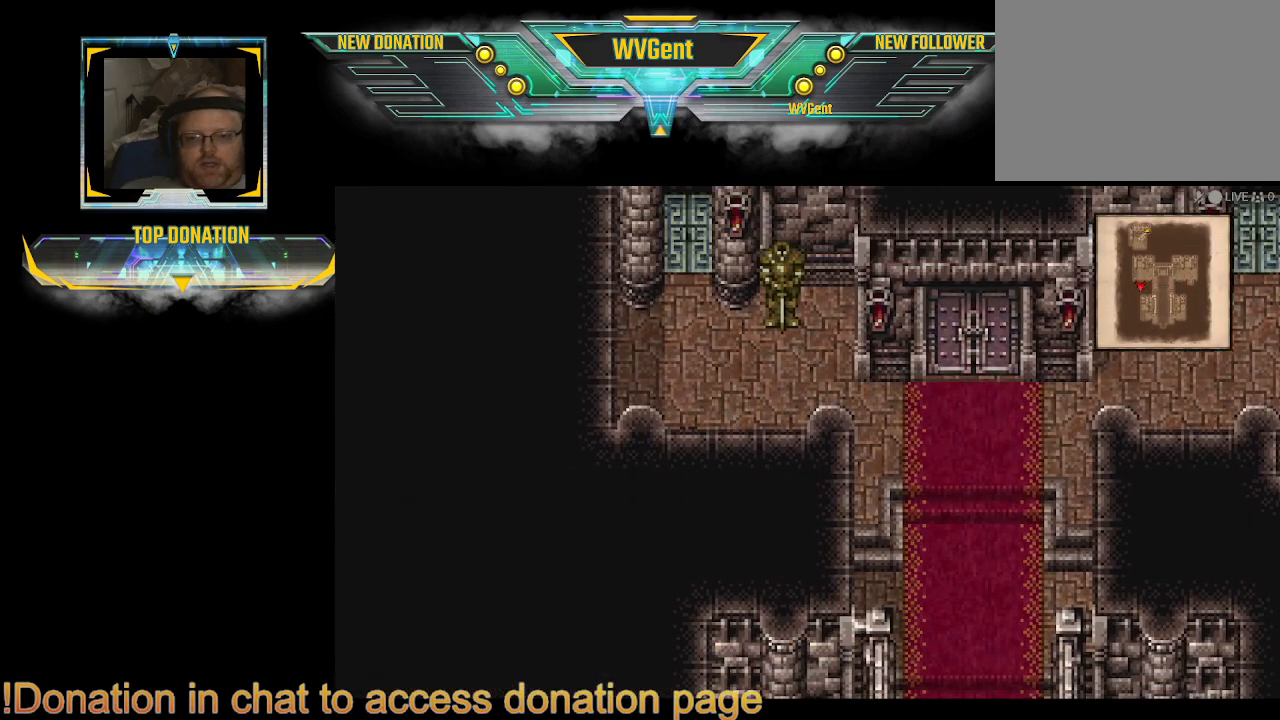
{"buttons": ["CIRCLE"], "left_stick": "up", "right_stick": "center", "events": [[300, "left_stick", "left"], [433, "left_stick", "up"]]}
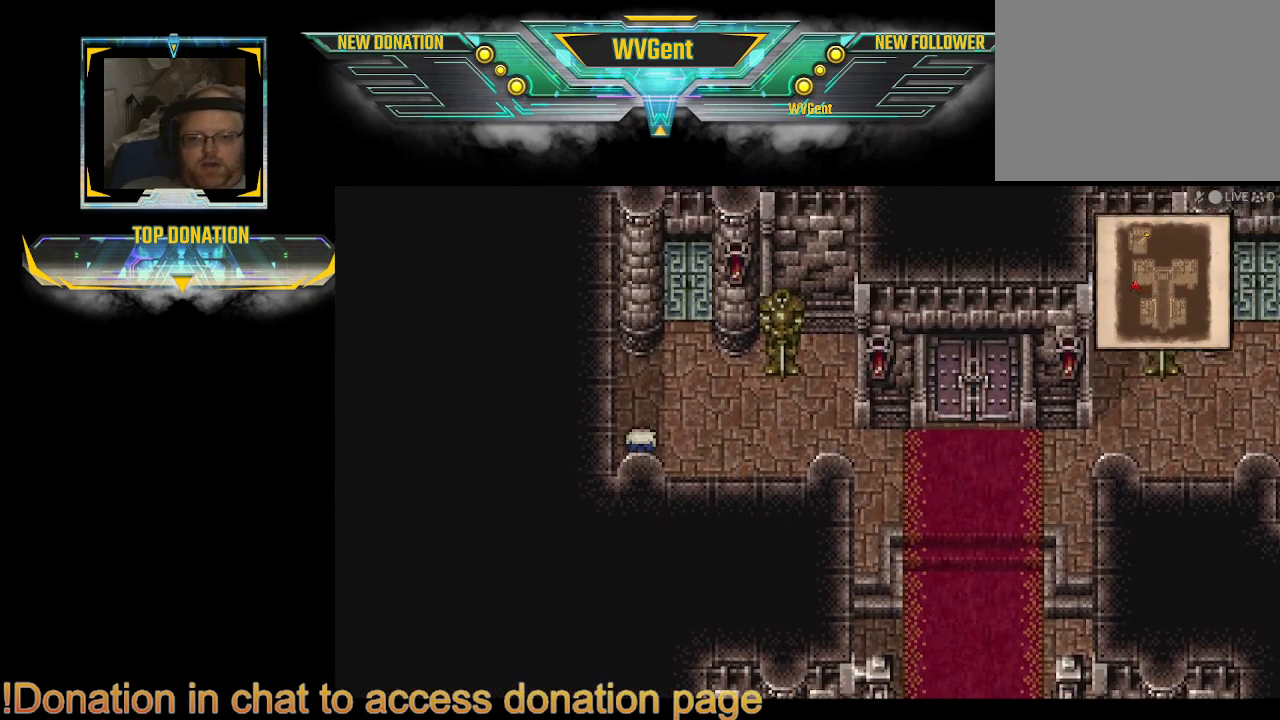
{"buttons": ["CIRCLE"], "left_stick": "up-right", "right_stick": "center", "events": [[267, "left_stick", "up-right"]]}
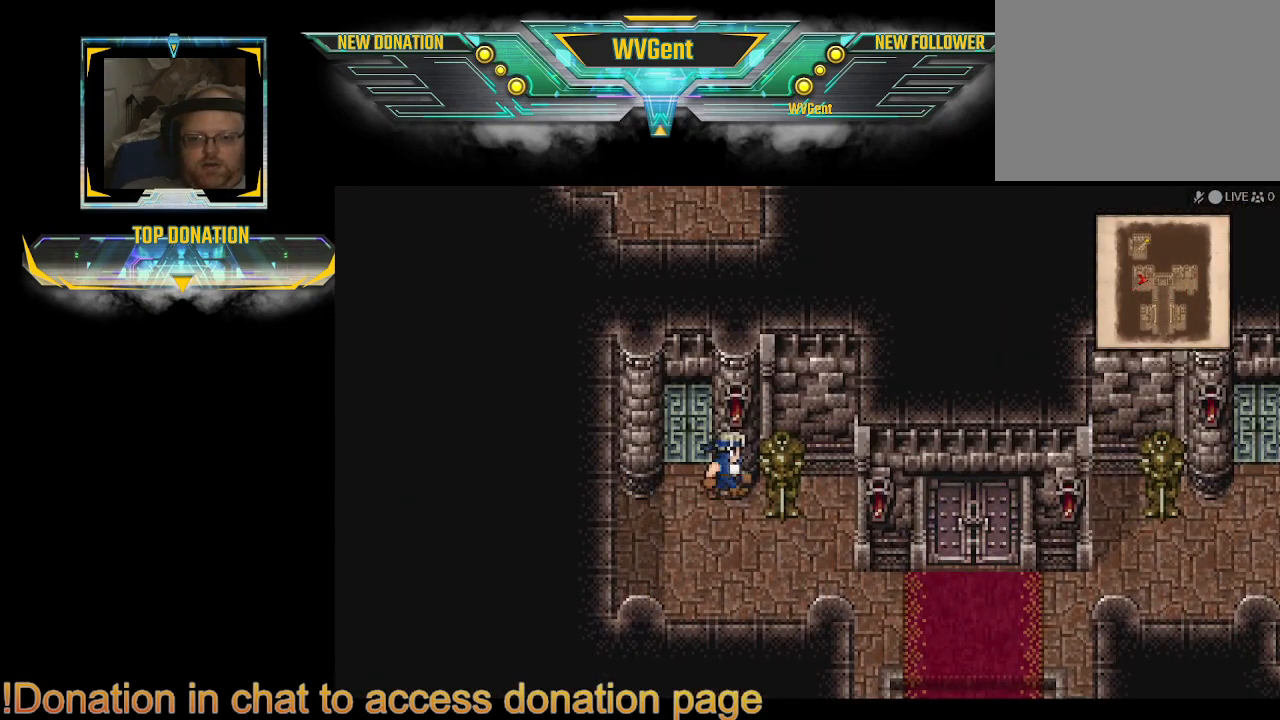
{"buttons": ["CIRCLE"], "left_stick": "up", "right_stick": "center", "events": [[67, "left_stick", "up-left"], [433, "left_stick", "up"]]}
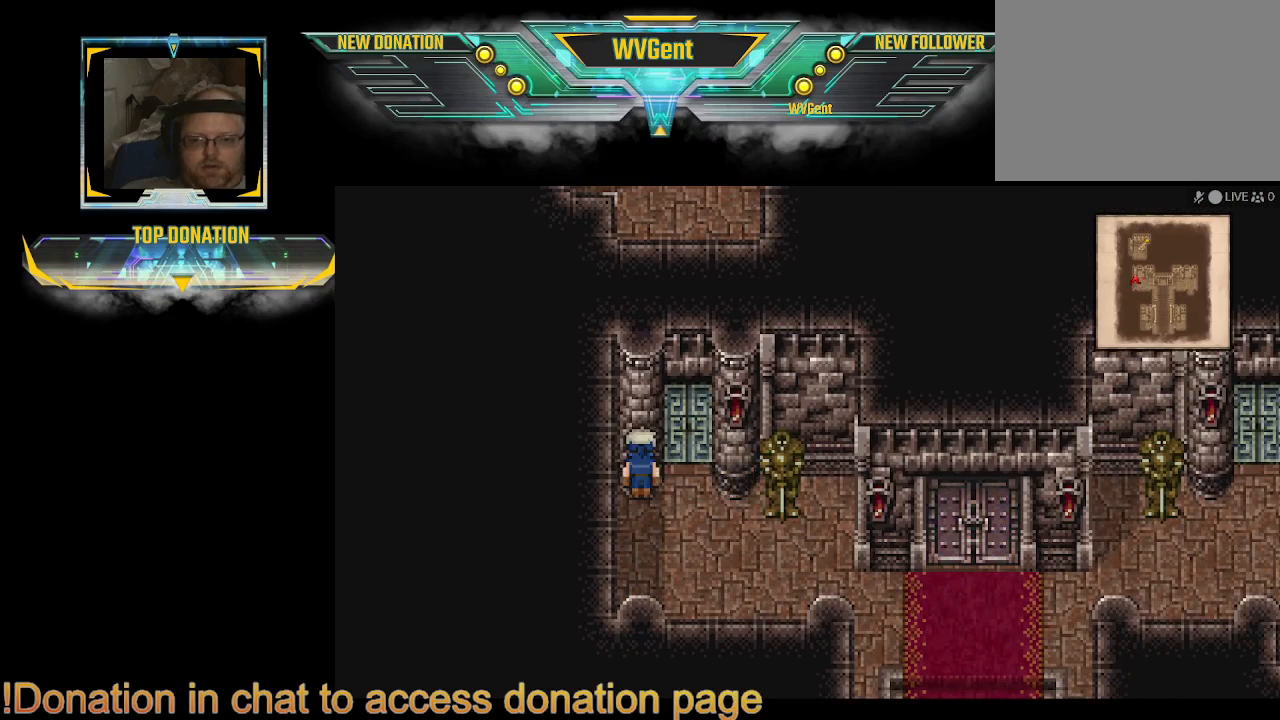
{"buttons": ["CIRCLE"], "left_stick": "up", "right_stick": "center", "events": []}
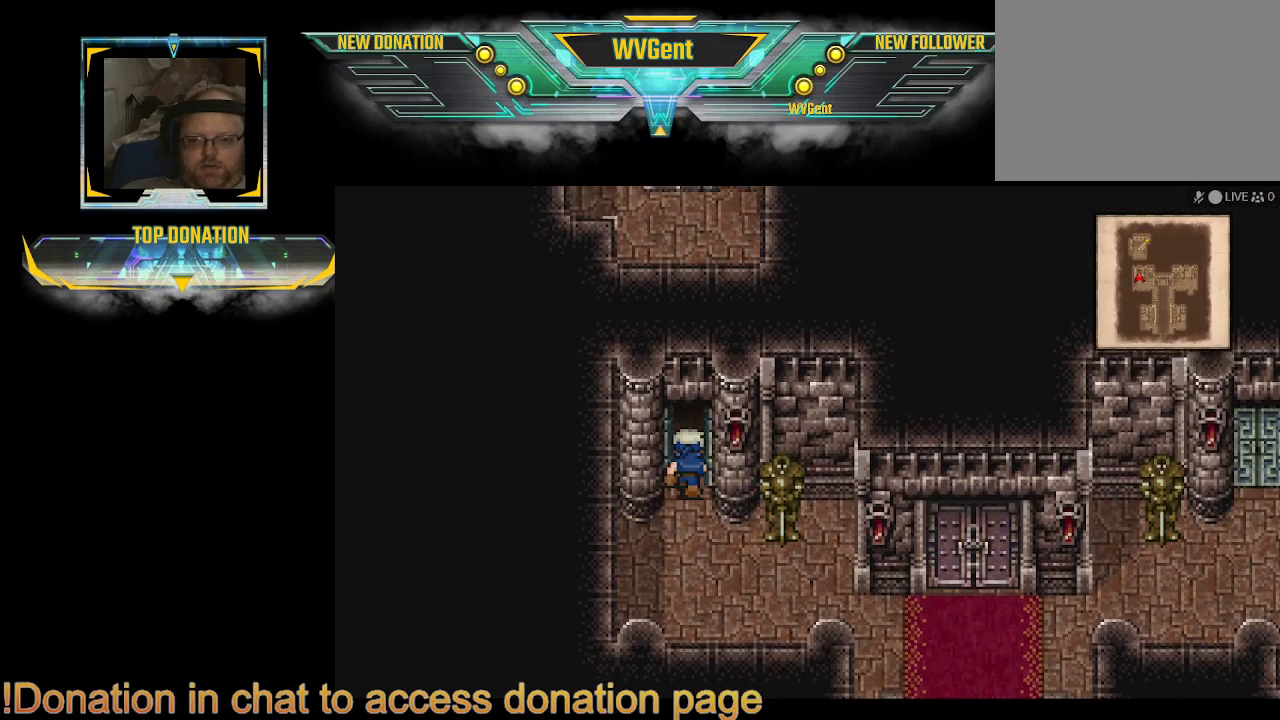
{"buttons": ["CIRCLE"], "left_stick": "up", "right_stick": "center", "events": []}
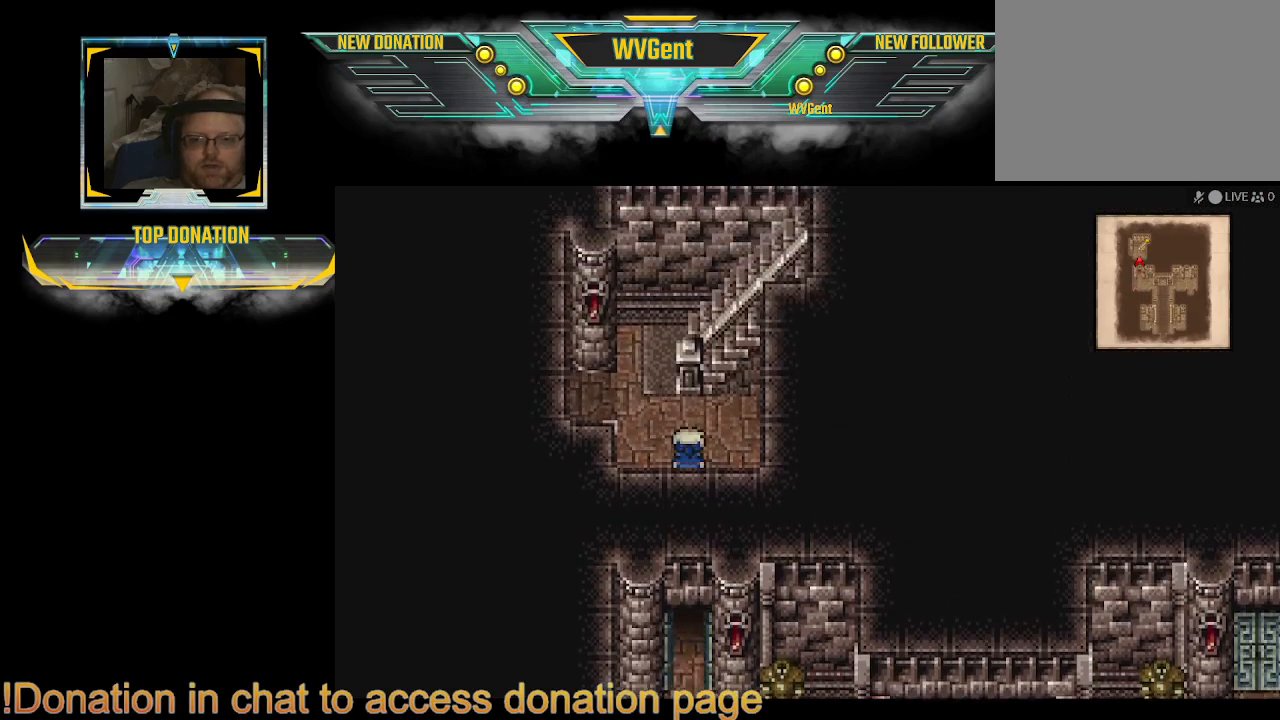
{"buttons": ["CIRCLE"], "left_stick": "up", "right_stick": "center", "events": [[200, "left_stick", "center"], [367, "left_stick", "left"], [500, "left_stick", "up"]]}
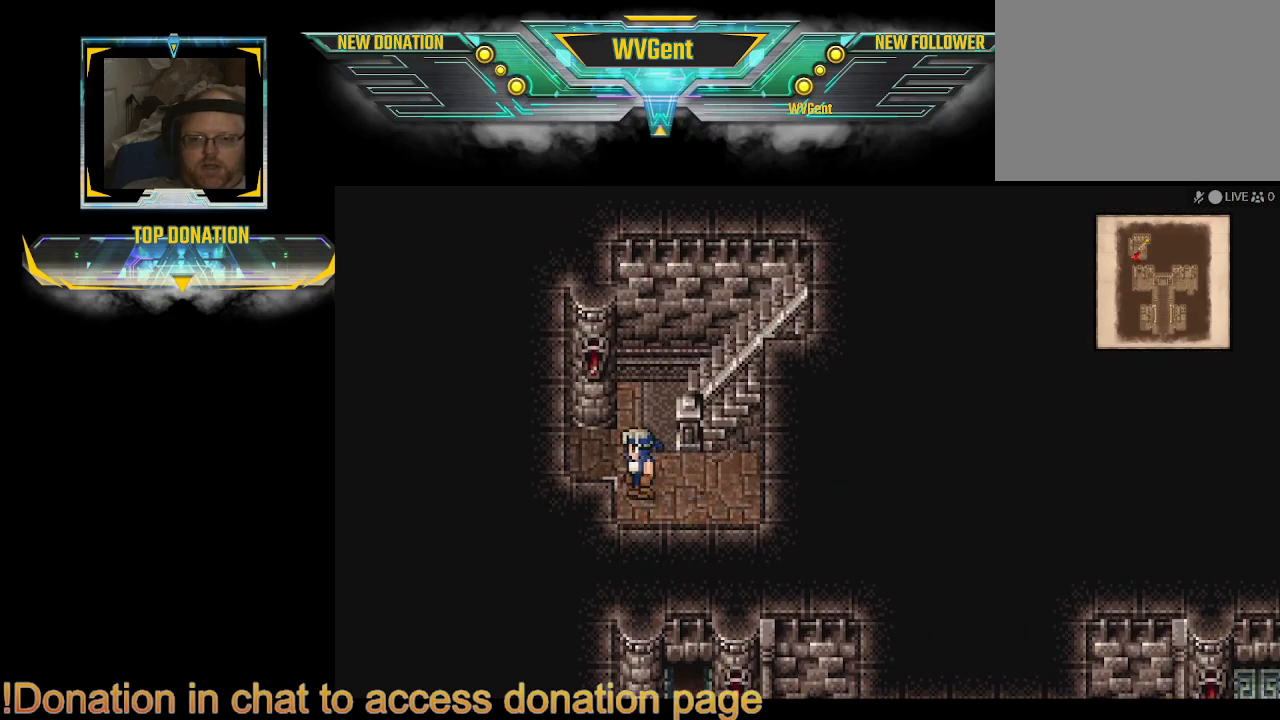
{"buttons": ["CIRCLE"], "left_stick": "up-right", "right_stick": "center", "events": [[233, "left_stick", "up-right"]]}
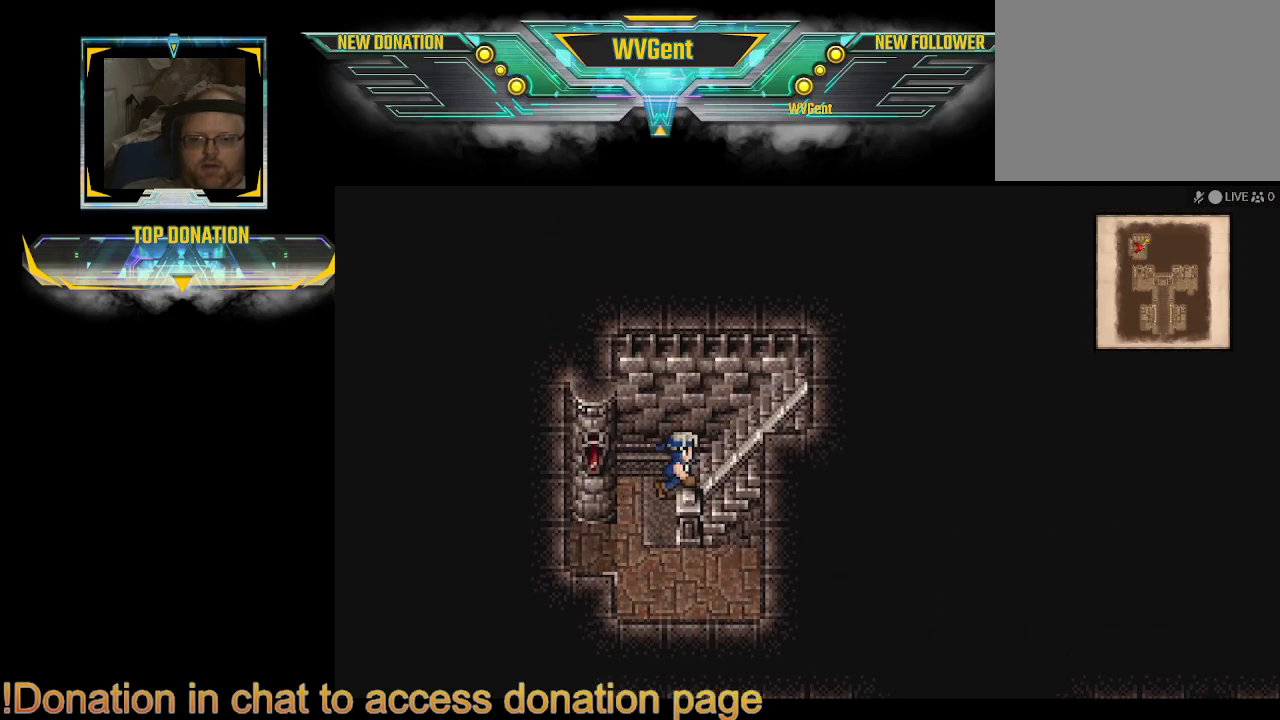
{"buttons": [], "left_stick": "right", "right_stick": "center", "events": [[200, "left_stick", "right"], [500, "CIRCLE", "up"]]}
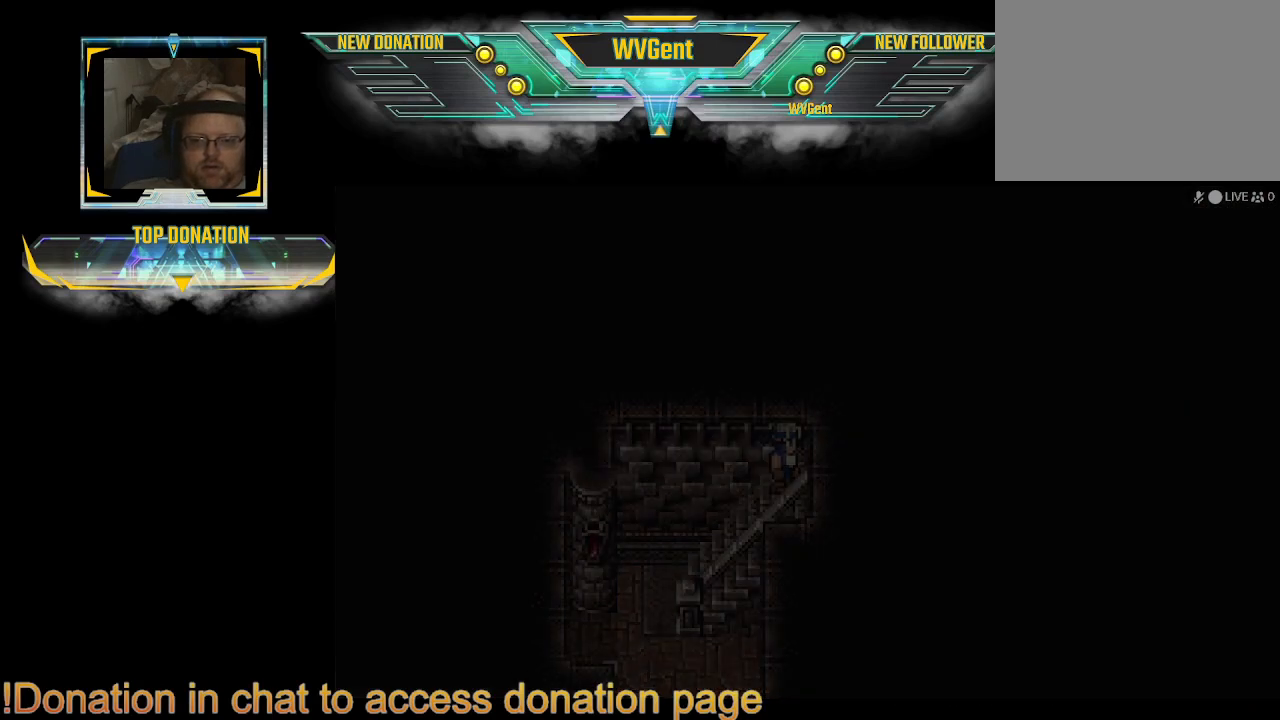
{"buttons": [], "left_stick": "center", "right_stick": "center", "events": [[267, "left_stick", "center"]]}
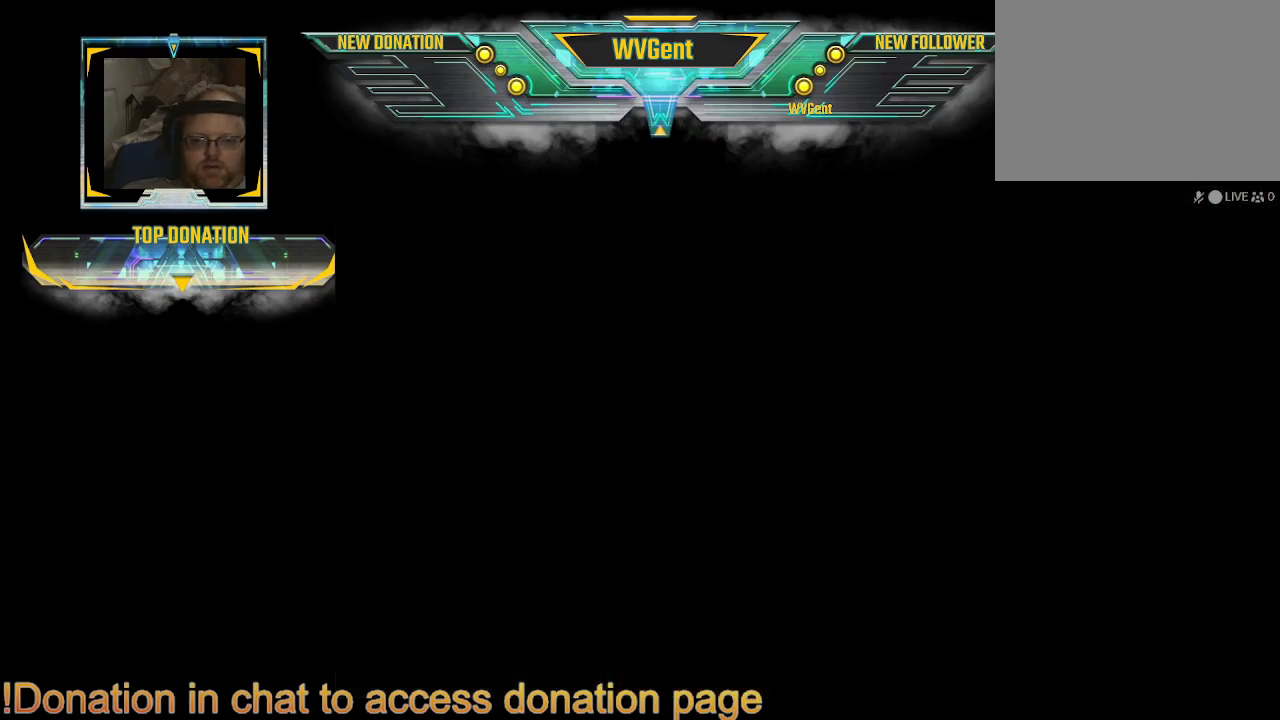
{"buttons": [], "left_stick": "center", "right_stick": "center", "events": []}
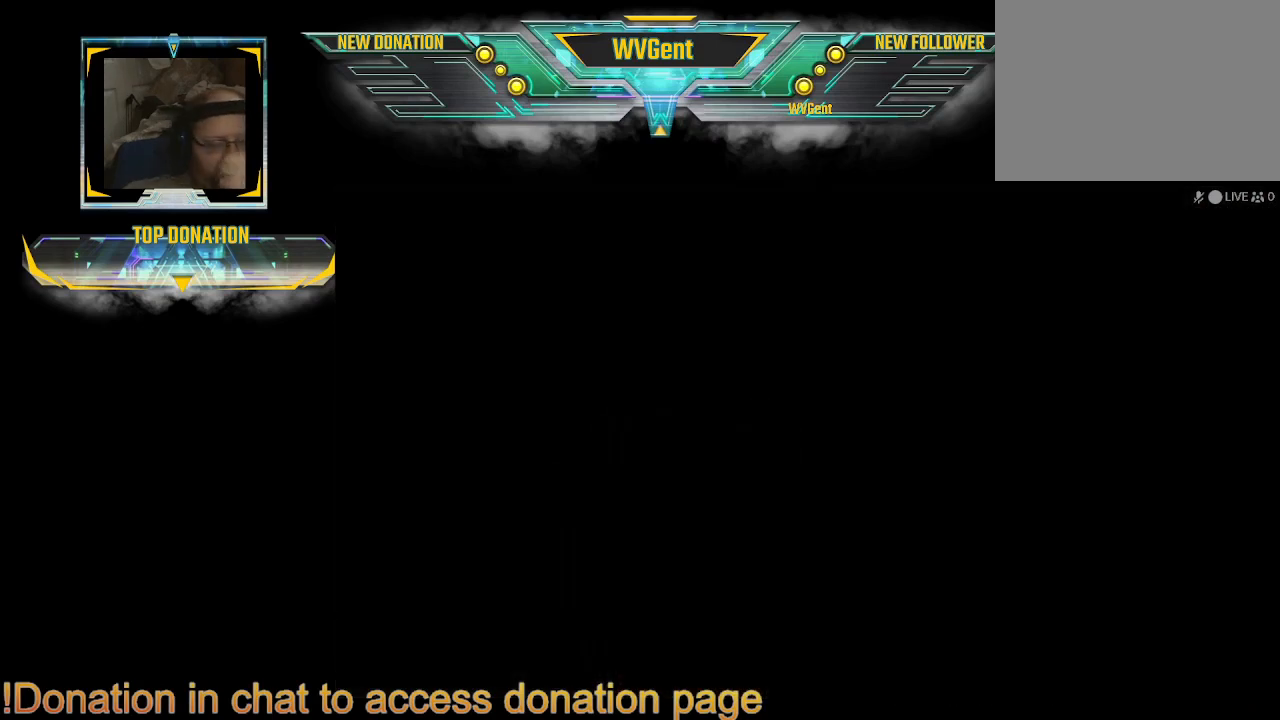
{"buttons": [], "left_stick": "center", "right_stick": "center", "events": []}
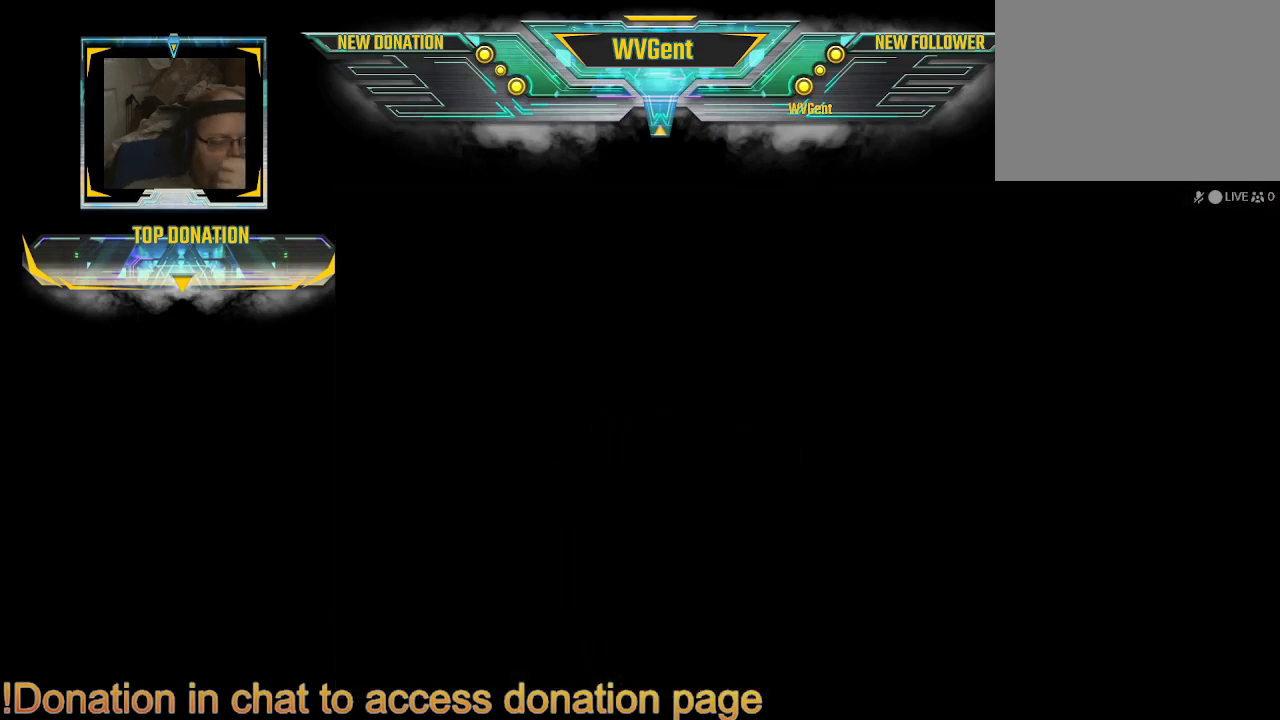
{"buttons": [], "left_stick": "center", "right_stick": "center", "events": []}
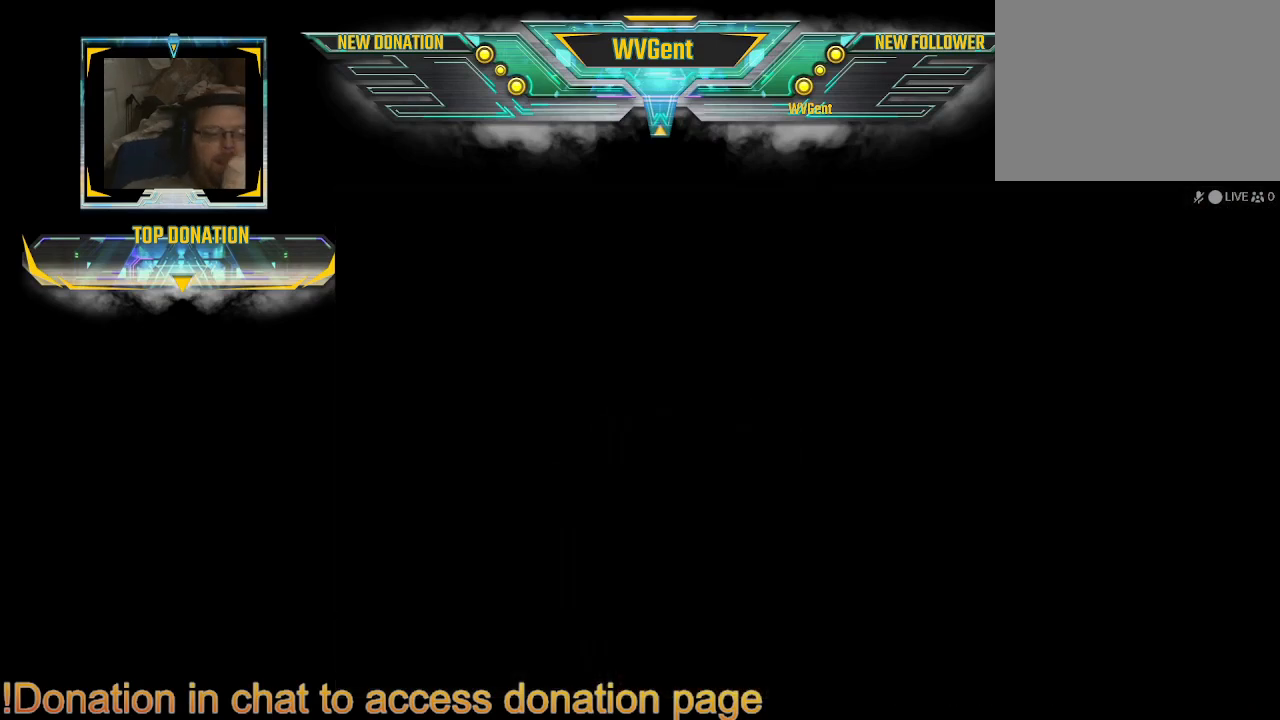
{"buttons": [], "left_stick": "center", "right_stick": "center", "events": []}
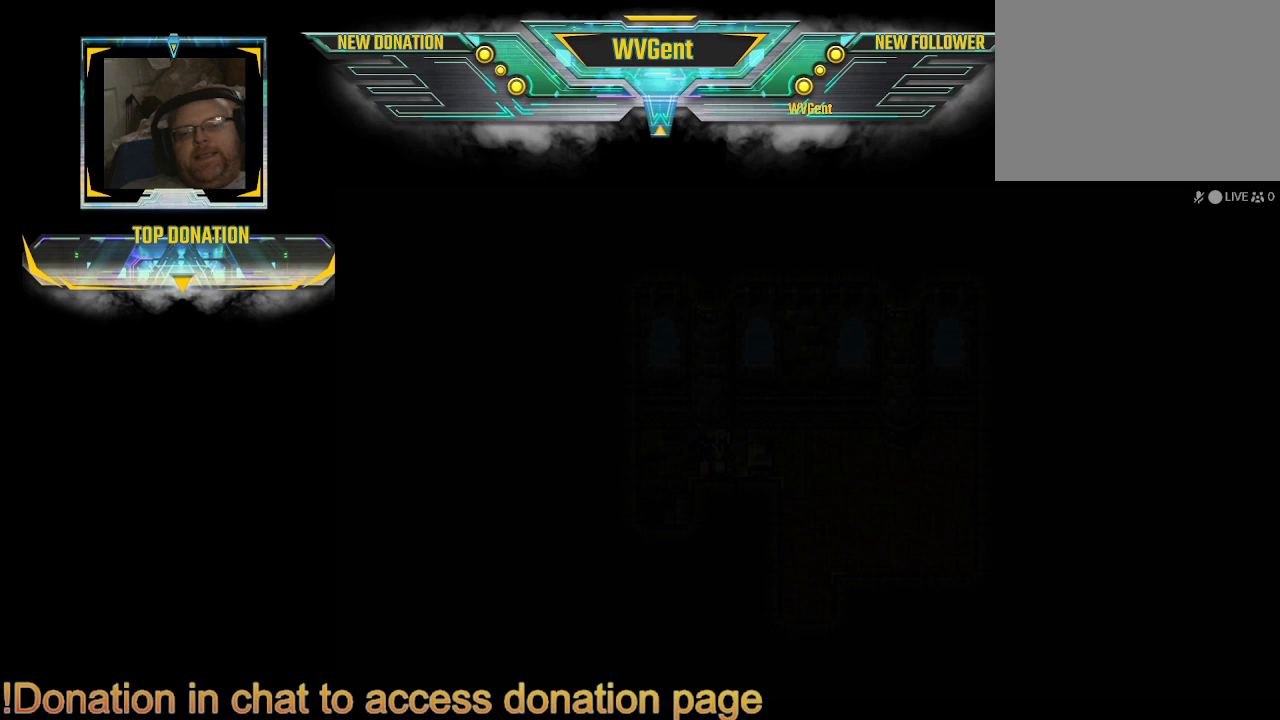
{"buttons": [], "left_stick": "center", "right_stick": "center", "events": []}